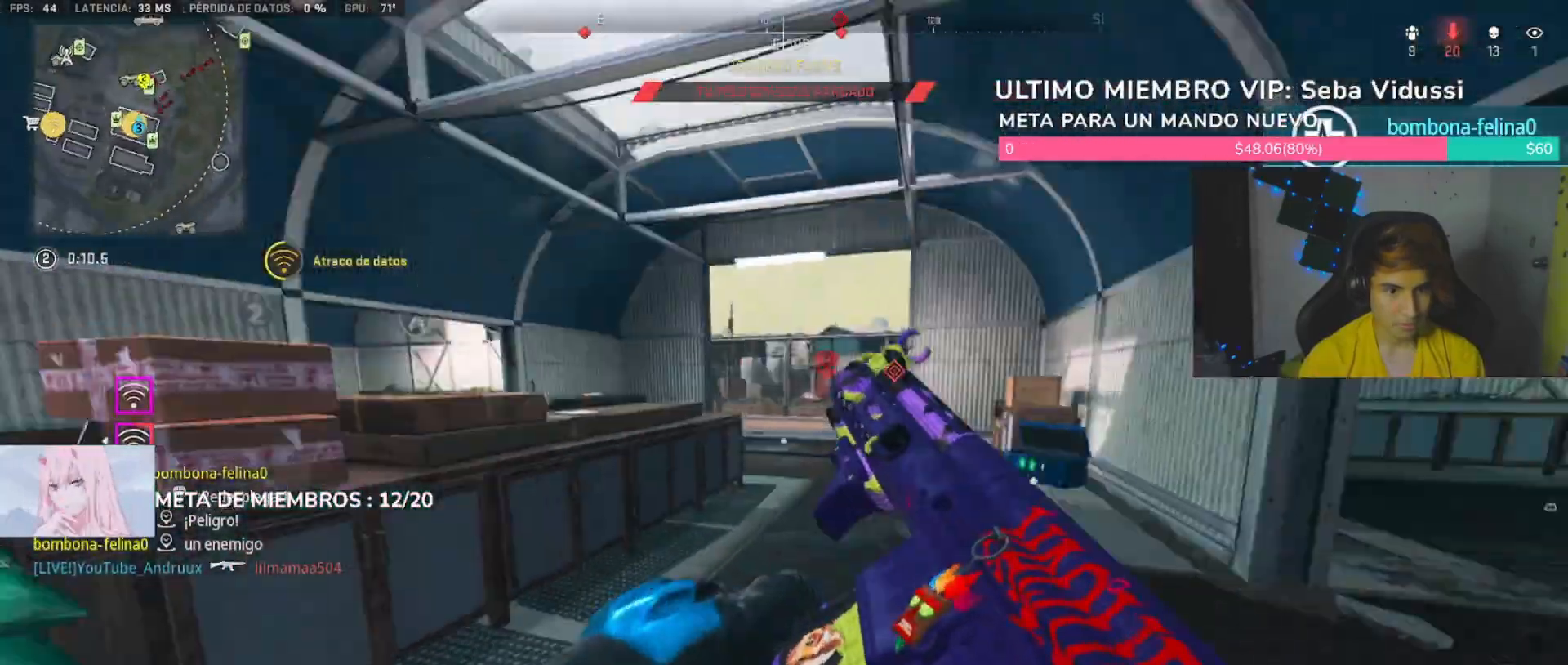
Gameplay with a controller (PlayStation layout); each line is a JSON object with the inputs held at the frame after it (dt_ms = milliseconds from this image to that frame). "button_events" lists button changes between this image and that frame as [ms after this image, input, new state], when the widget could be followed in between (sticks are given only as held states).
{"dt_ms": 500, "buttons": [], "left_stick": "up", "right_stick": "center", "button_events": []}
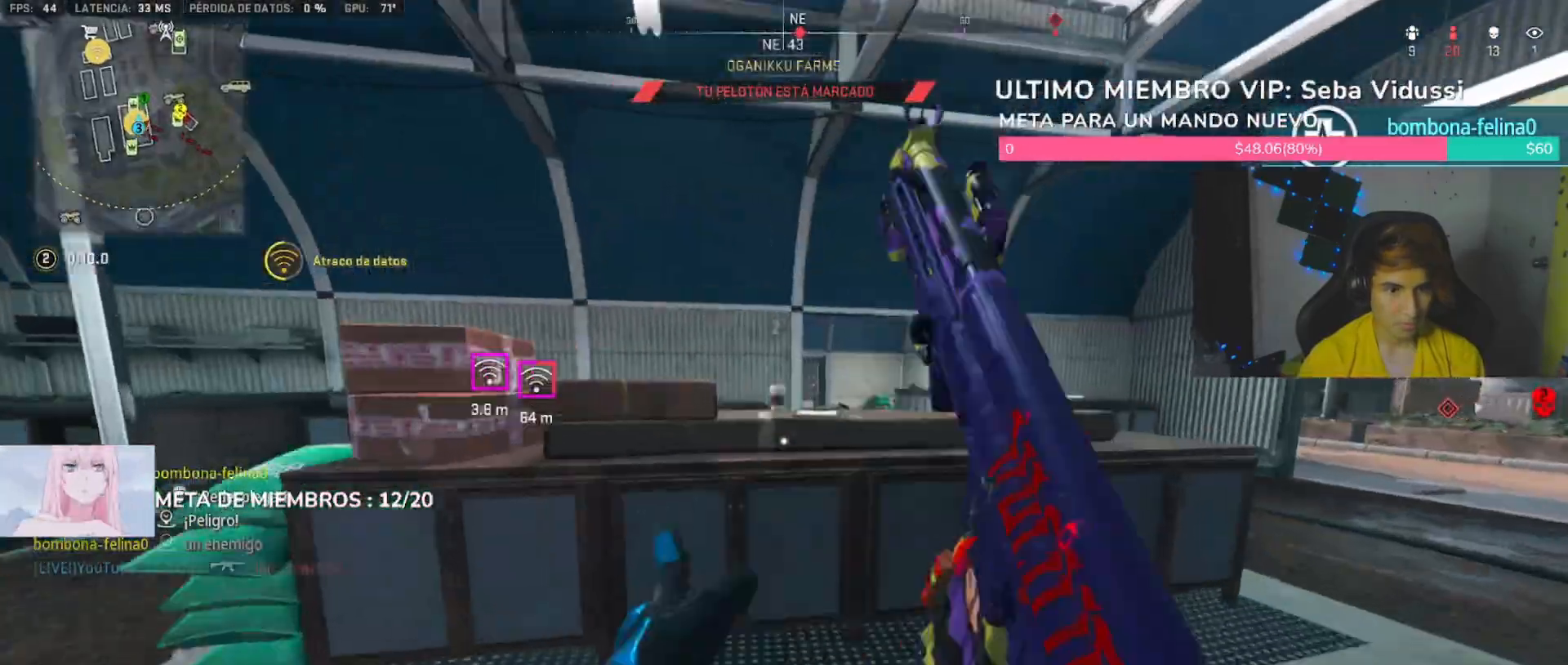
{"dt_ms": 500, "buttons": [], "left_stick": "up", "right_stick": "center", "button_events": [[67, "L1", "down"], [200, "L1", "up"], [267, "L1", "down"], [400, "L1", "up"]]}
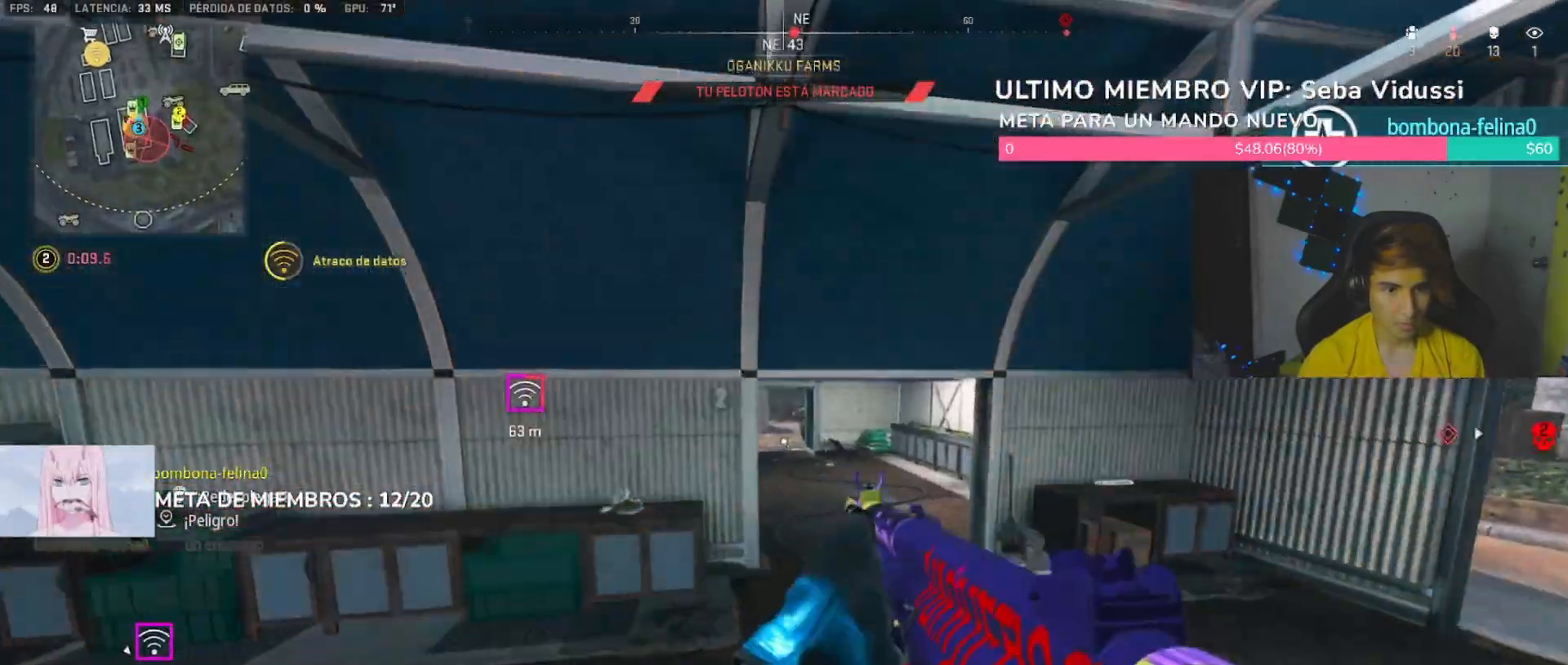
{"dt_ms": 500, "buttons": ["L2"], "left_stick": "up-right", "right_stick": "center", "button_events": [[133, "L3", "down"], [367, "L3", "up"], [467, "L2", "down"]]}
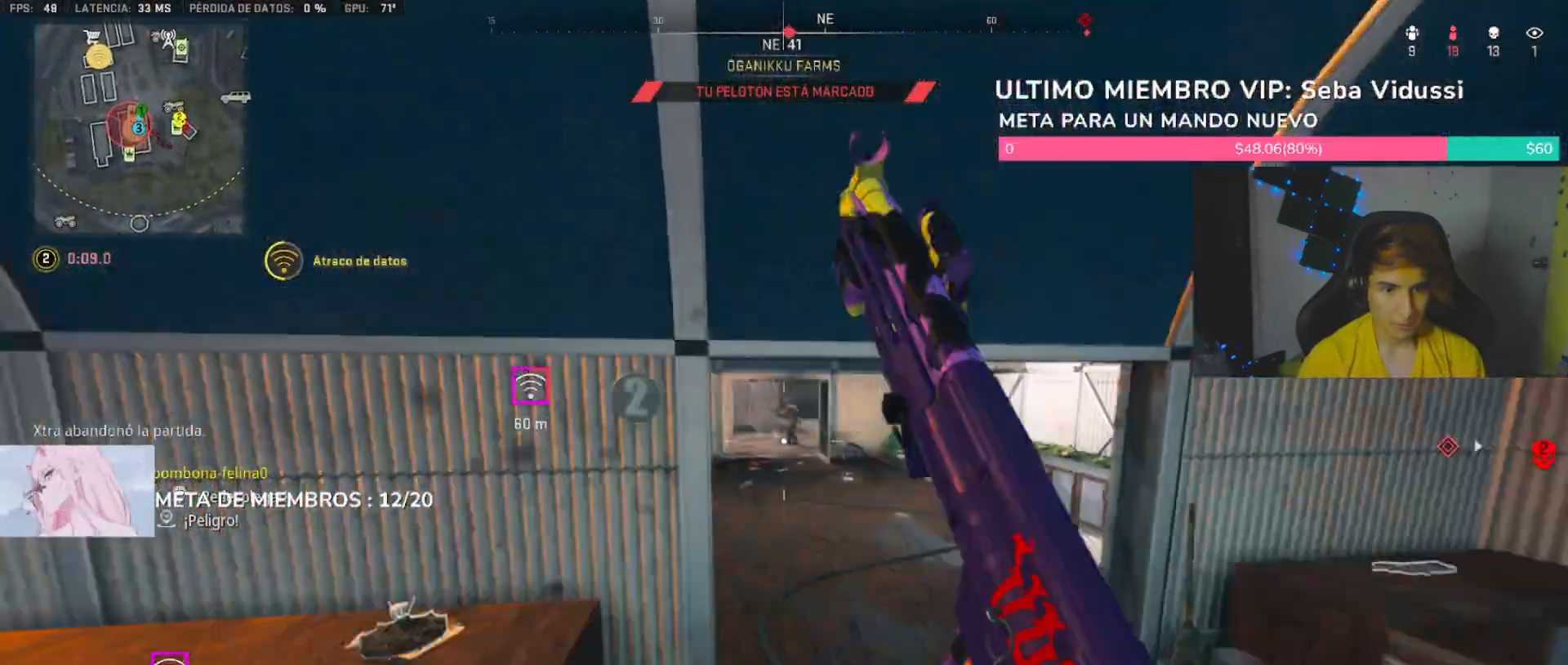
{"dt_ms": 500, "buttons": ["L2", "R2"], "left_stick": "up", "right_stick": "center", "button_events": [[133, "R2", "down"]]}
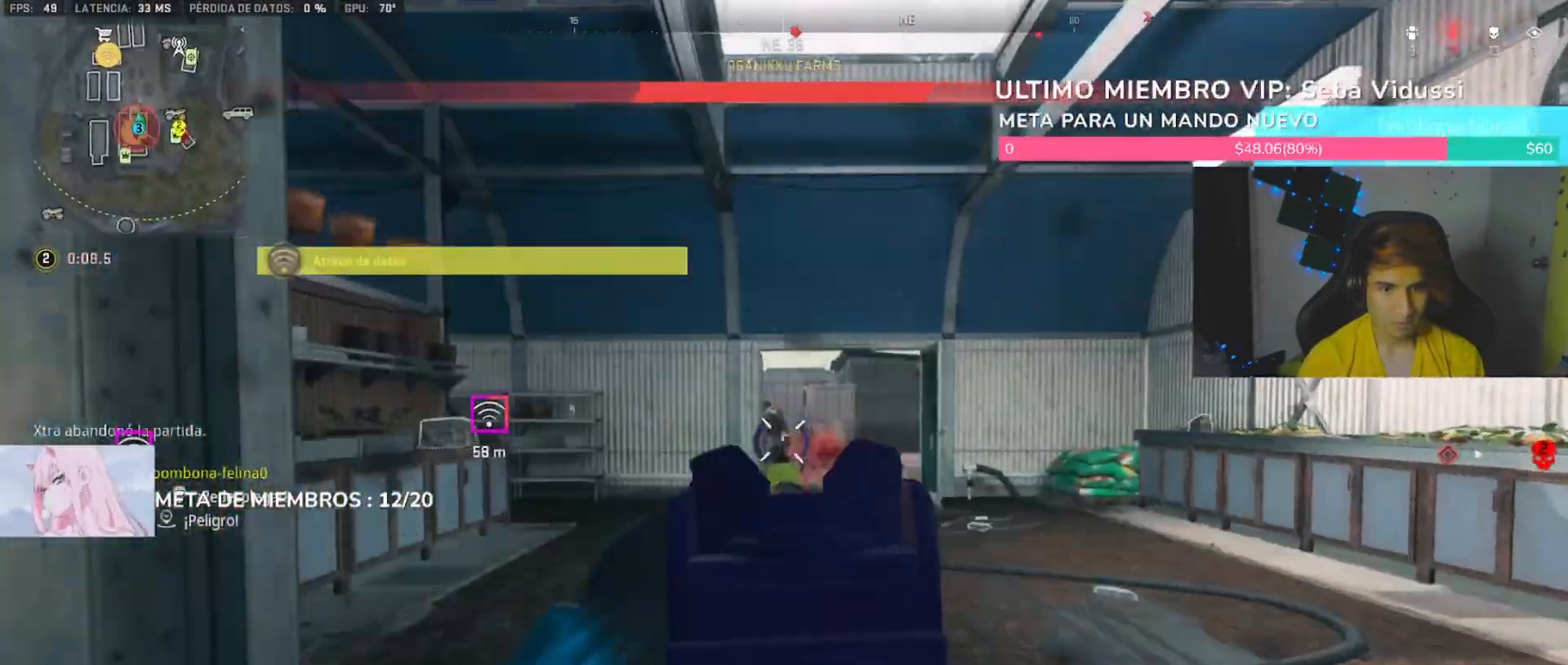
{"dt_ms": 1000, "buttons": [], "left_stick": "up-right", "right_stick": "center"}